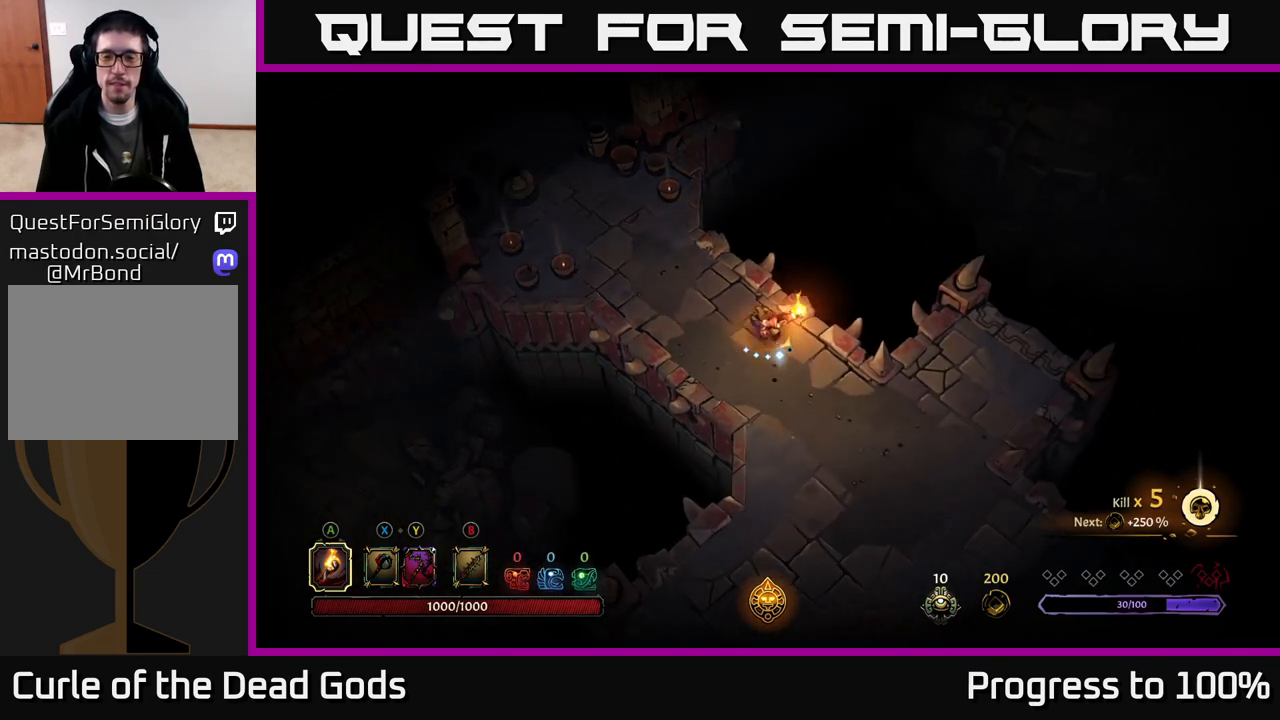
Gameplay with a controller (Xbox layout); each line is a JSON object with the inputs held at the frame after it. "events" lists button and stick changes between this image and that frame as [ms after this image, input, new state], when the widget could be followed in between.
{"buttons": [], "left_stick": "down-right", "right_stick": "center", "events": []}
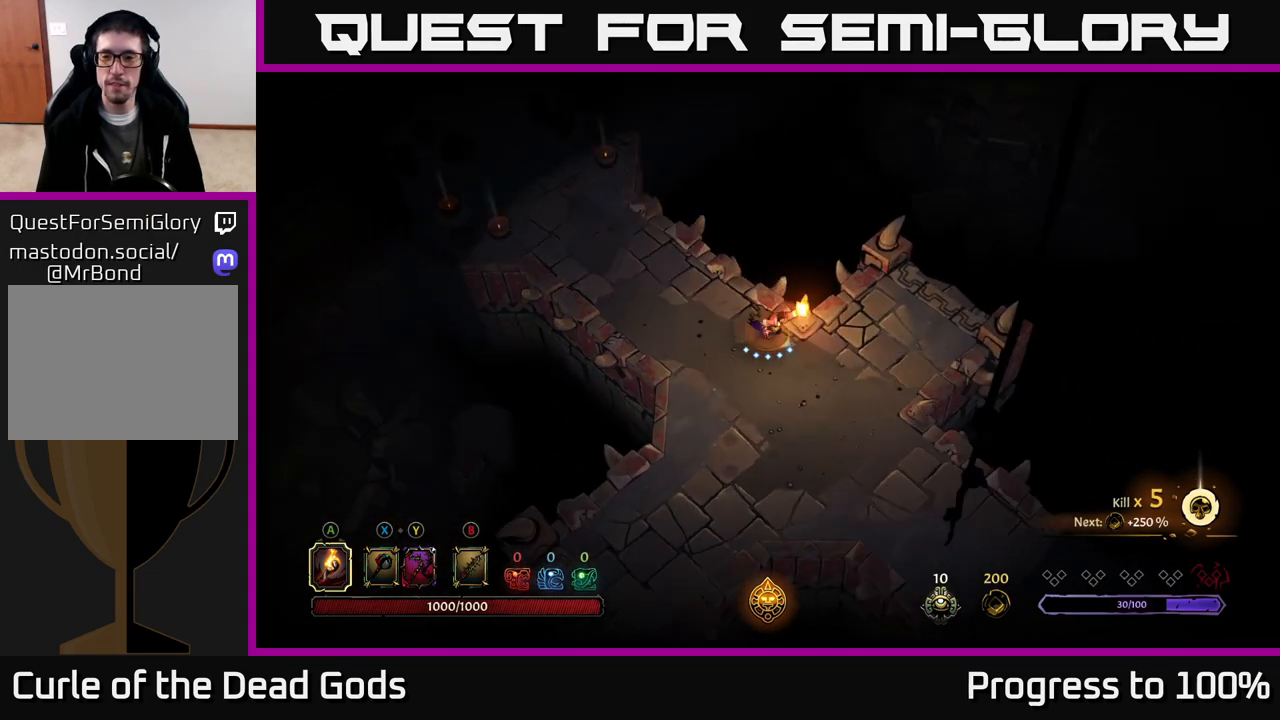
{"buttons": ["R2"], "left_stick": "down-right", "right_stick": "center", "events": [[367, "R2", "down"]]}
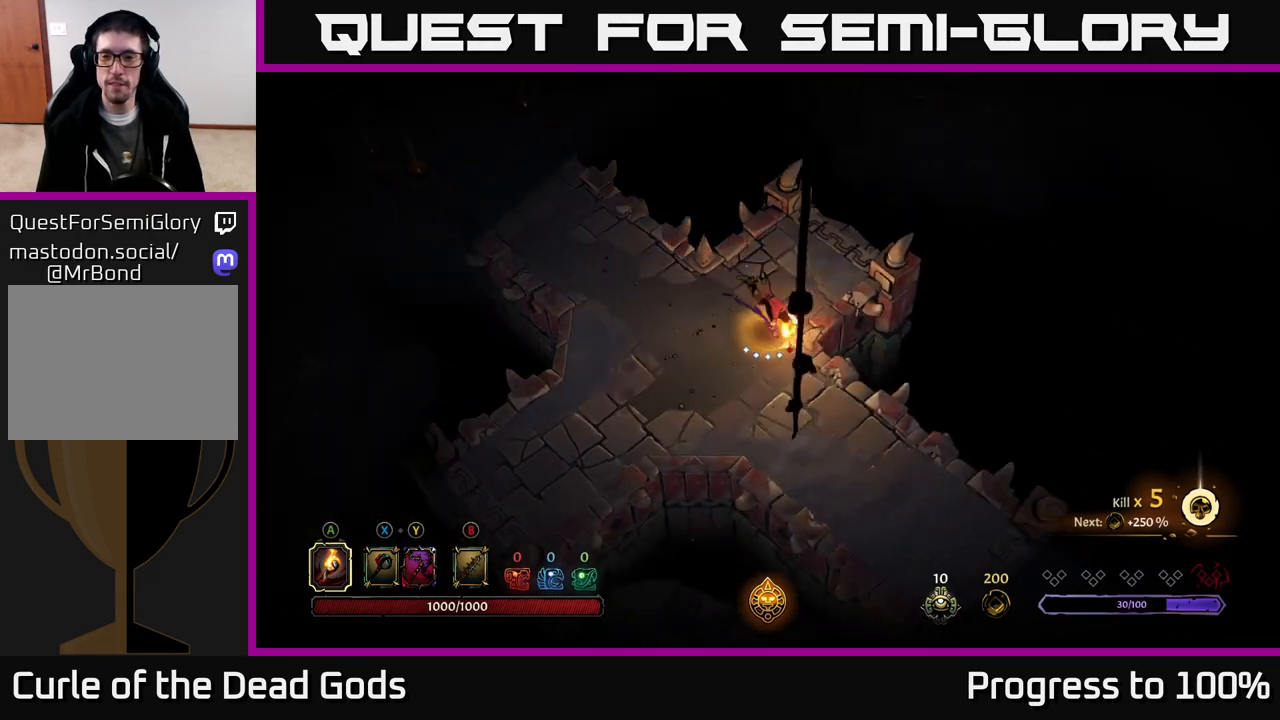
{"buttons": [], "left_stick": "down", "right_stick": "center", "events": [[17, "R2", "up"], [83, "left_stick", "center"], [233, "left_stick", "down"]]}
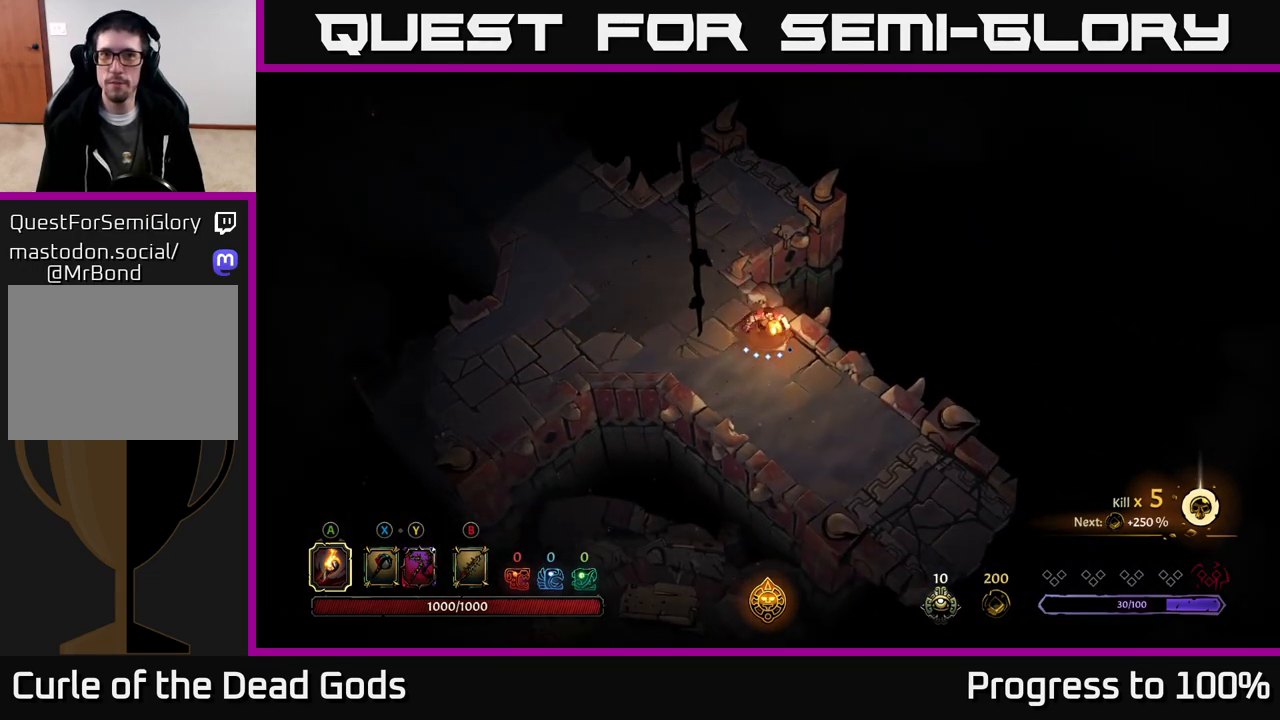
{"buttons": [], "left_stick": "down-right", "right_stick": "center", "events": [[83, "left_stick", "down-right"]]}
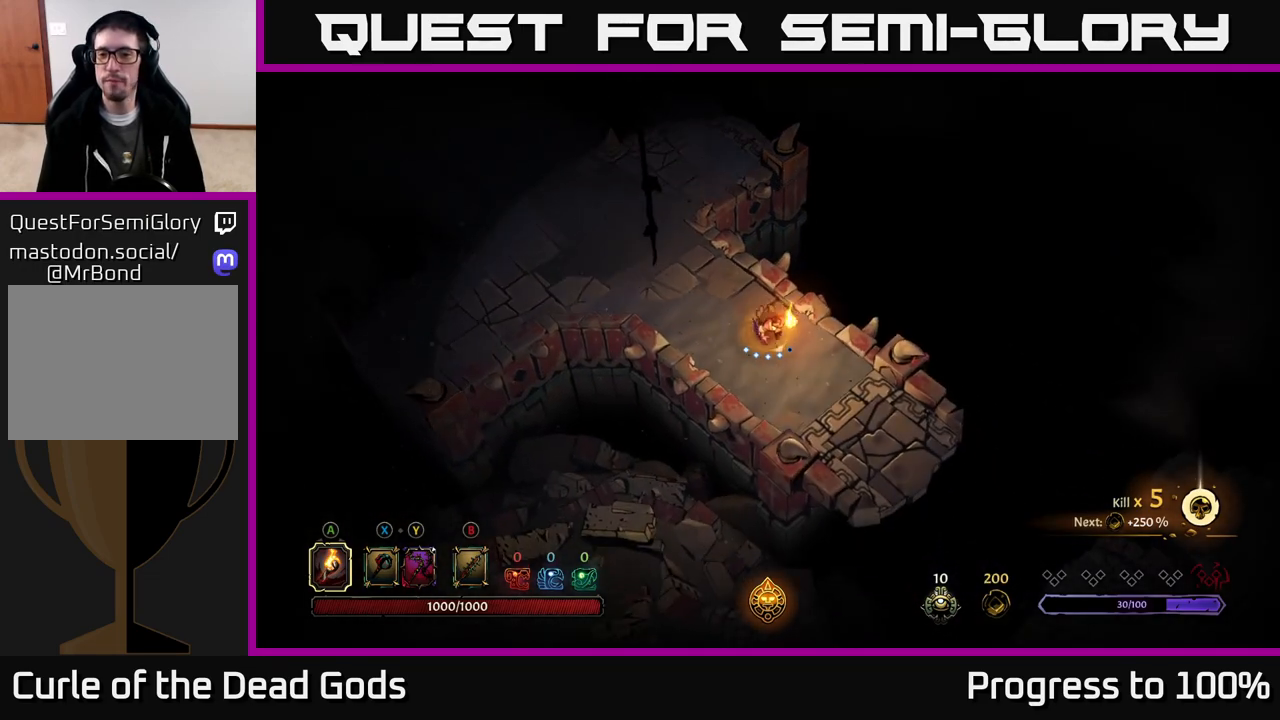
{"buttons": ["R1"], "left_stick": "down-right", "right_stick": "center", "events": [[167, "R1", "down"], [233, "R1", "up"], [333, "R1", "down"], [383, "R1", "up"], [467, "R1", "down"]]}
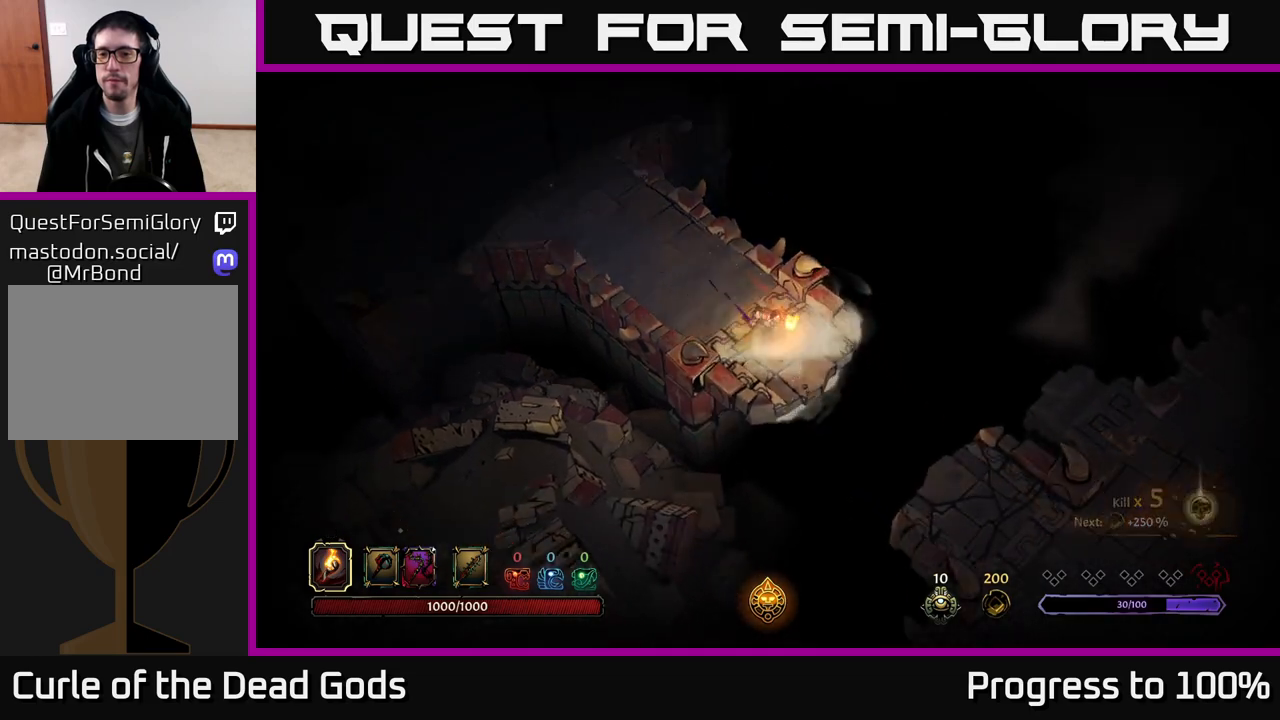
{"buttons": [], "left_stick": "center", "right_stick": "center", "events": [[33, "R1", "up"], [100, "R1", "down"], [167, "R1", "up"], [233, "left_stick", "center"]]}
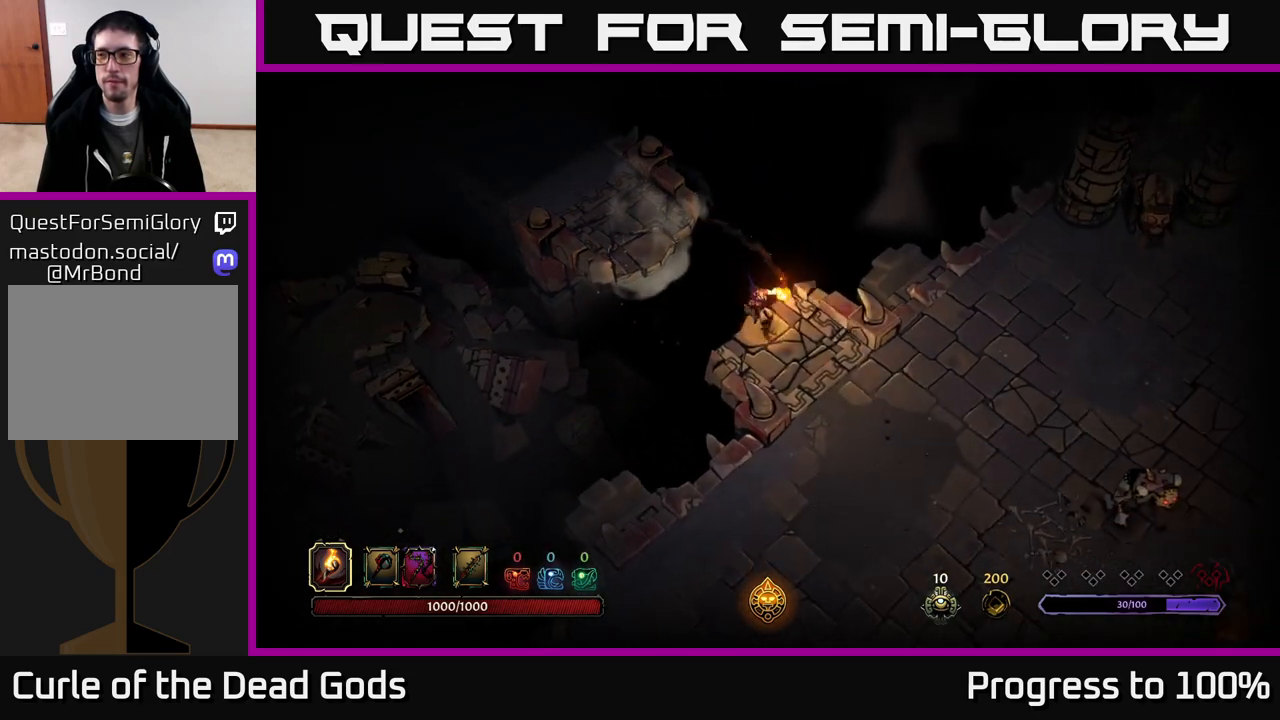
{"buttons": [], "left_stick": "center", "right_stick": "center", "events": []}
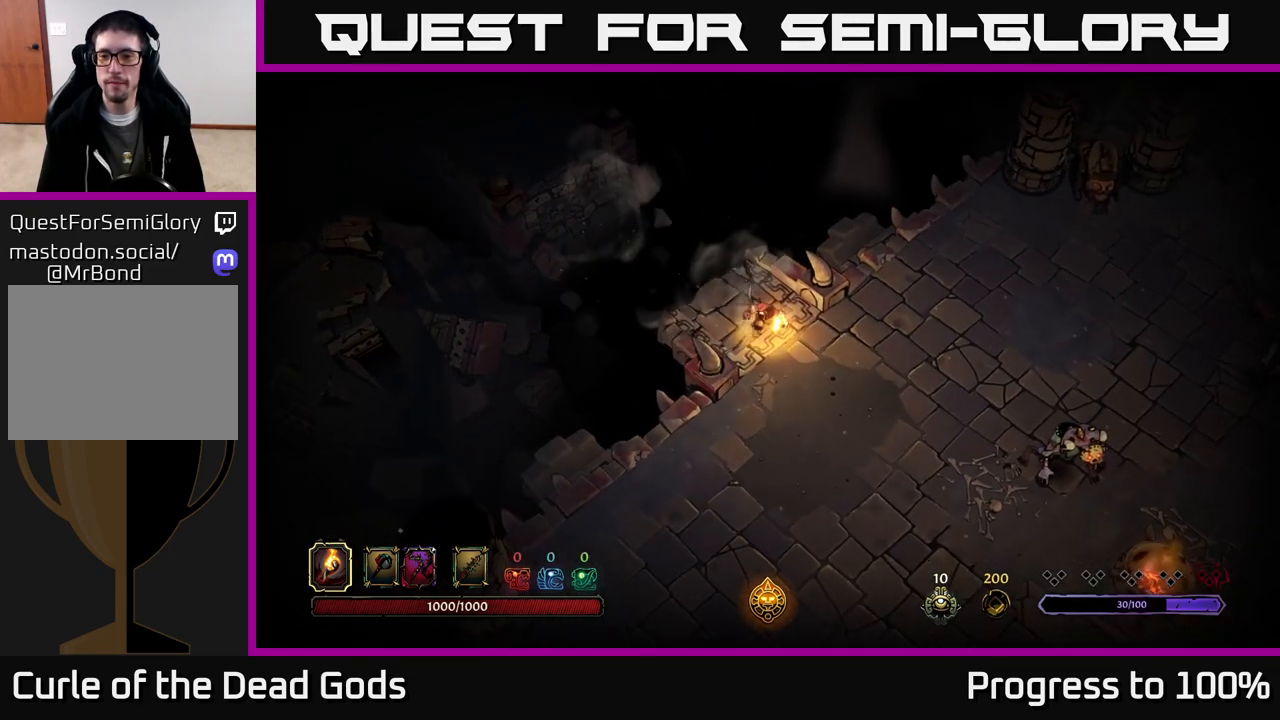
{"buttons": [], "left_stick": "down-left", "right_stick": "center", "events": [[183, "left_stick", "down-left"]]}
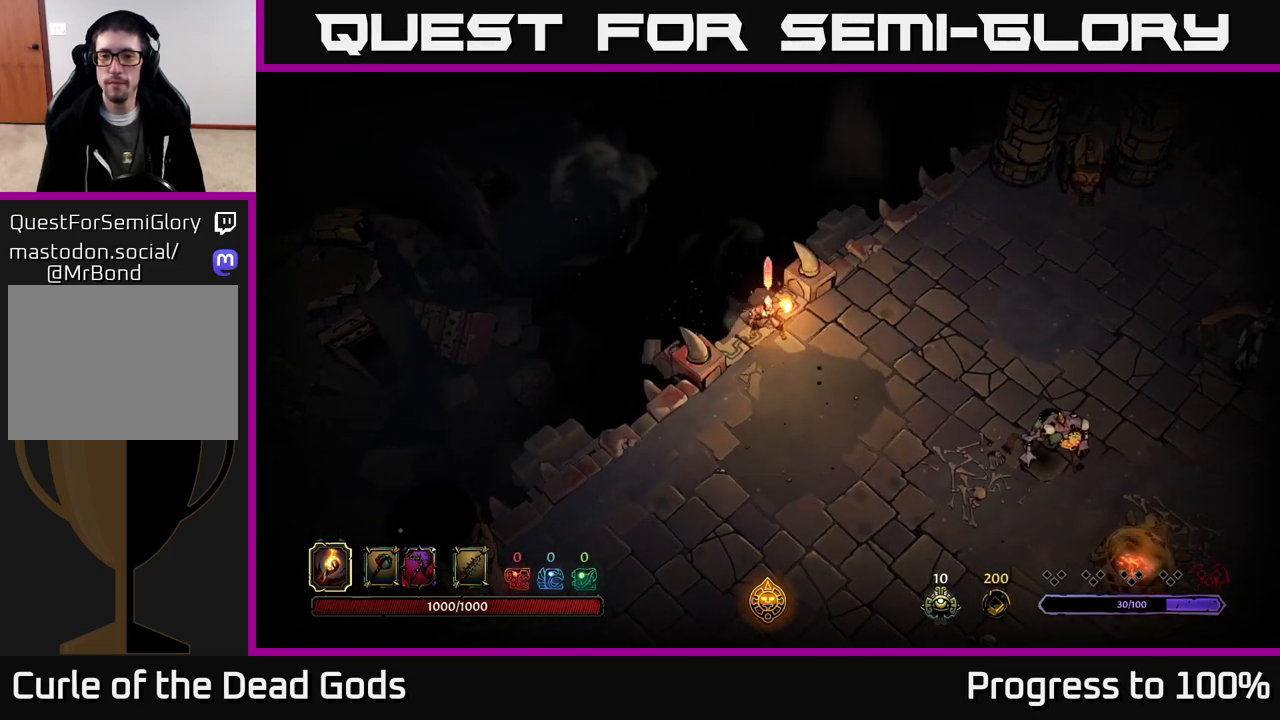
{"buttons": ["B"], "left_stick": "right", "right_stick": "center", "events": [[300, "B", "down"], [350, "B", "up"], [350, "left_stick", "down-right"], [433, "B", "down"], [433, "left_stick", "right"]]}
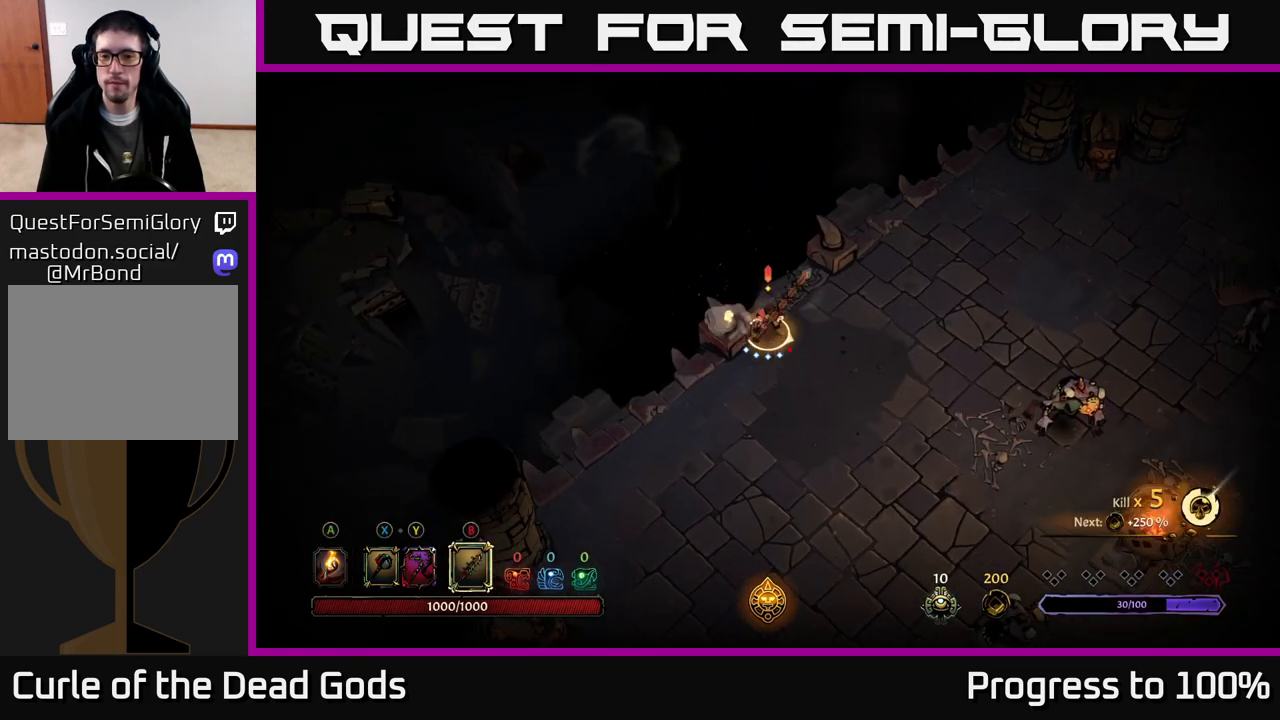
{"buttons": [], "left_stick": "right", "right_stick": "center", "events": [[400, "B", "up"]]}
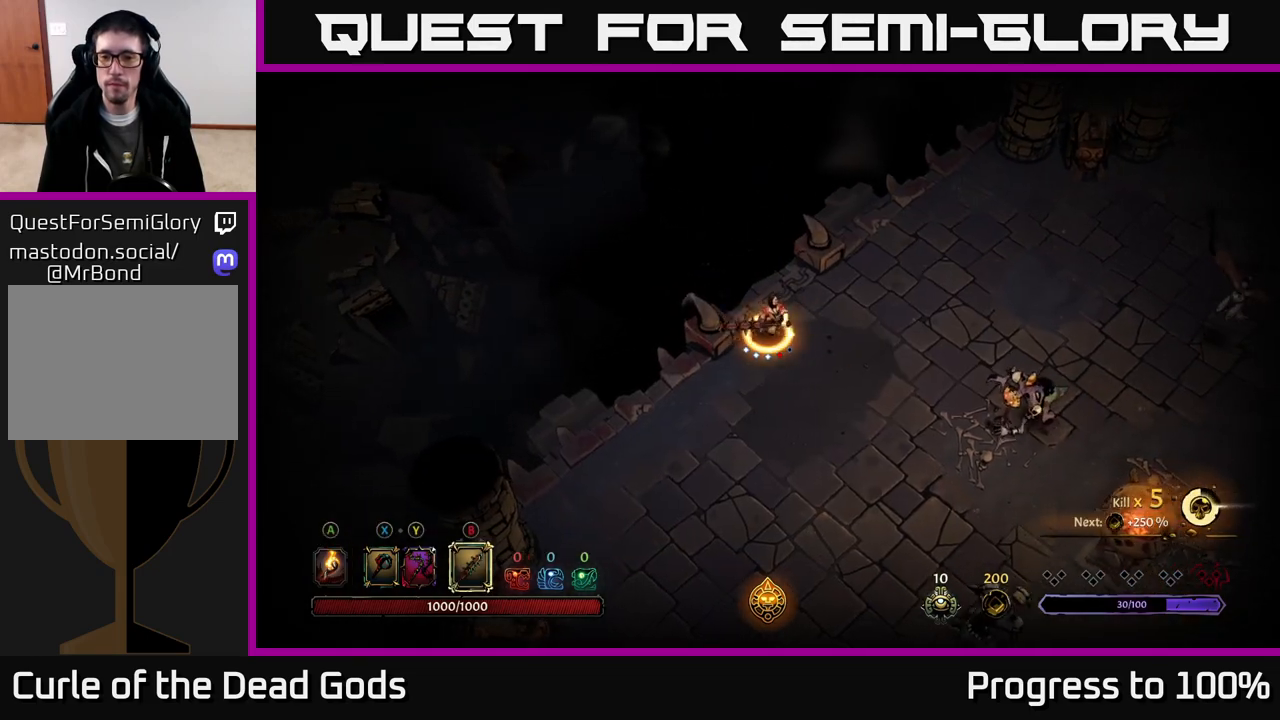
{"buttons": [], "left_stick": "down-left", "right_stick": "center", "events": [[183, "left_stick", "center"], [367, "left_stick", "down"], [433, "left_stick", "down-left"]]}
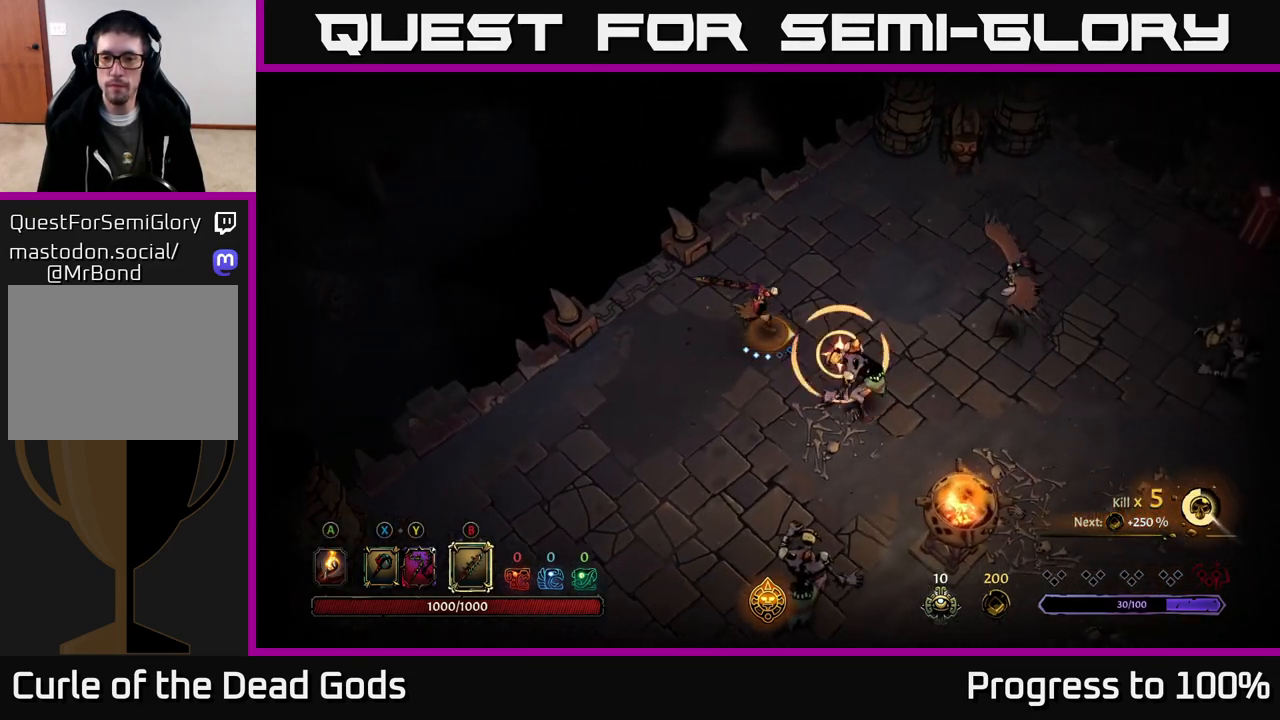
{"buttons": [], "left_stick": "center", "right_stick": "center", "events": [[100, "left_stick", "center"]]}
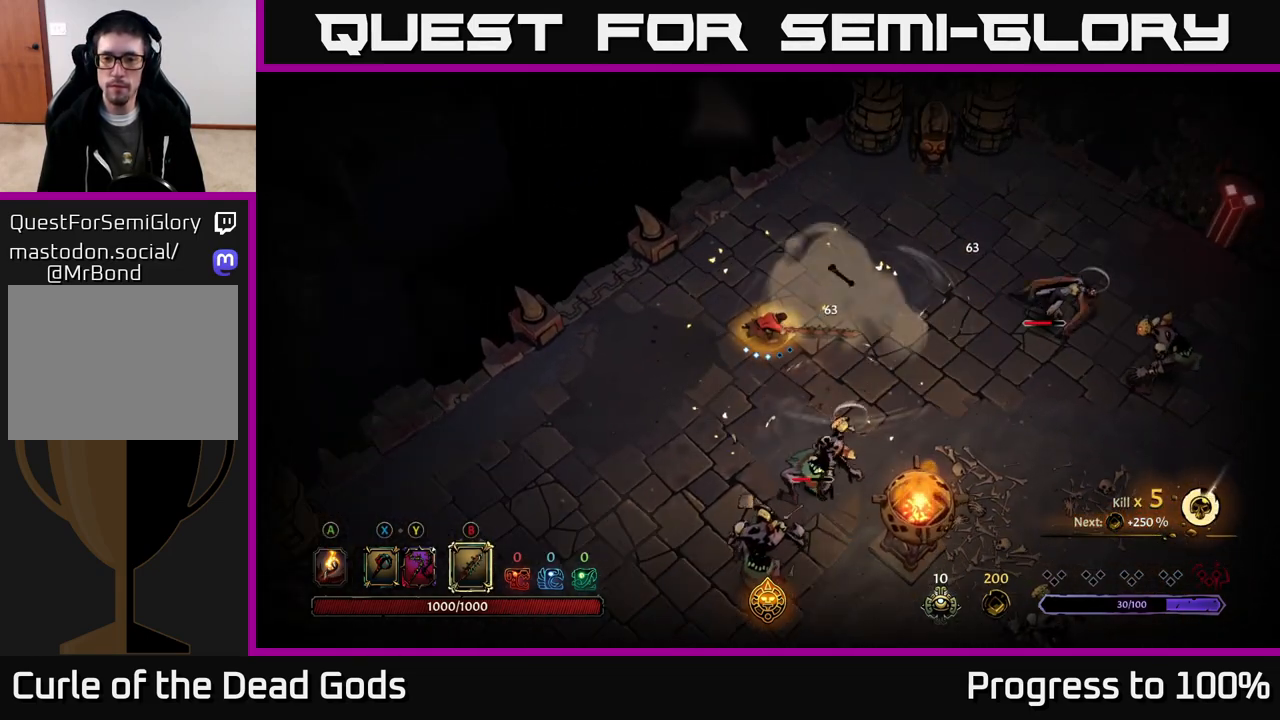
{"buttons": [], "left_stick": "down", "right_stick": "center", "events": [[167, "X", "down"], [167, "left_stick", "down"], [267, "X", "up"]]}
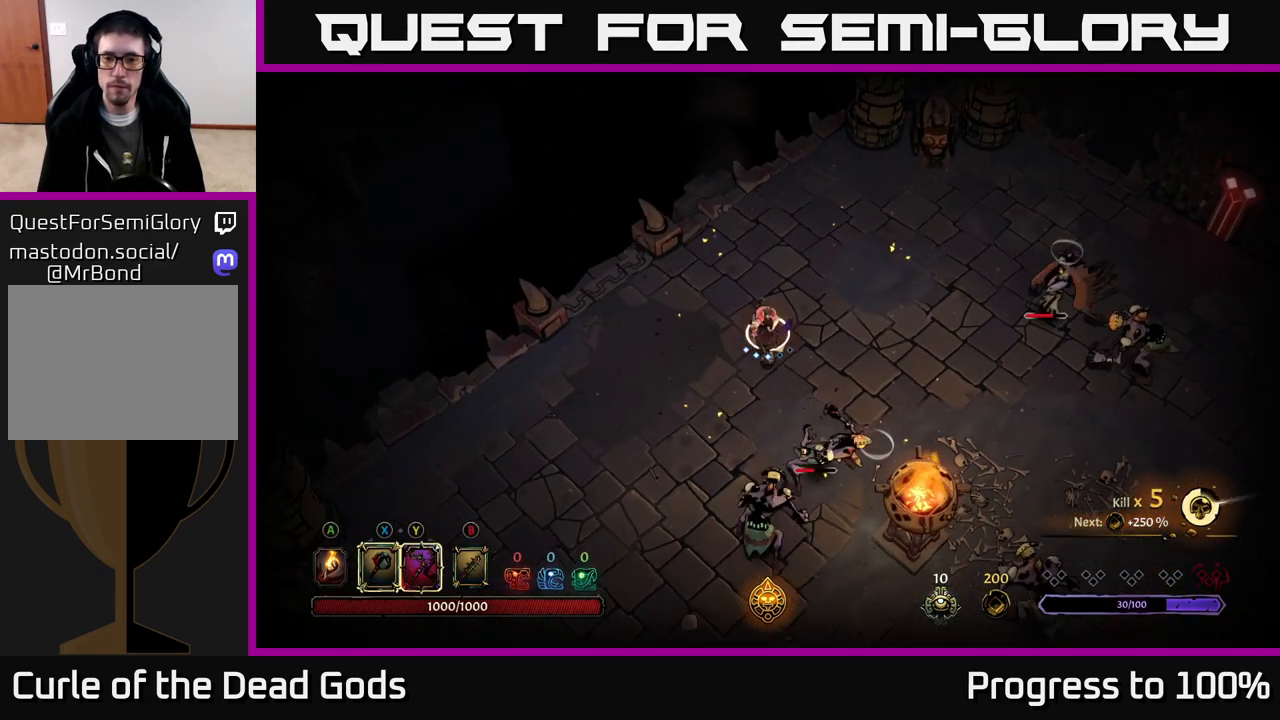
{"buttons": [], "left_stick": "down", "right_stick": "center", "events": [[233, "X", "down"], [300, "X", "up"]]}
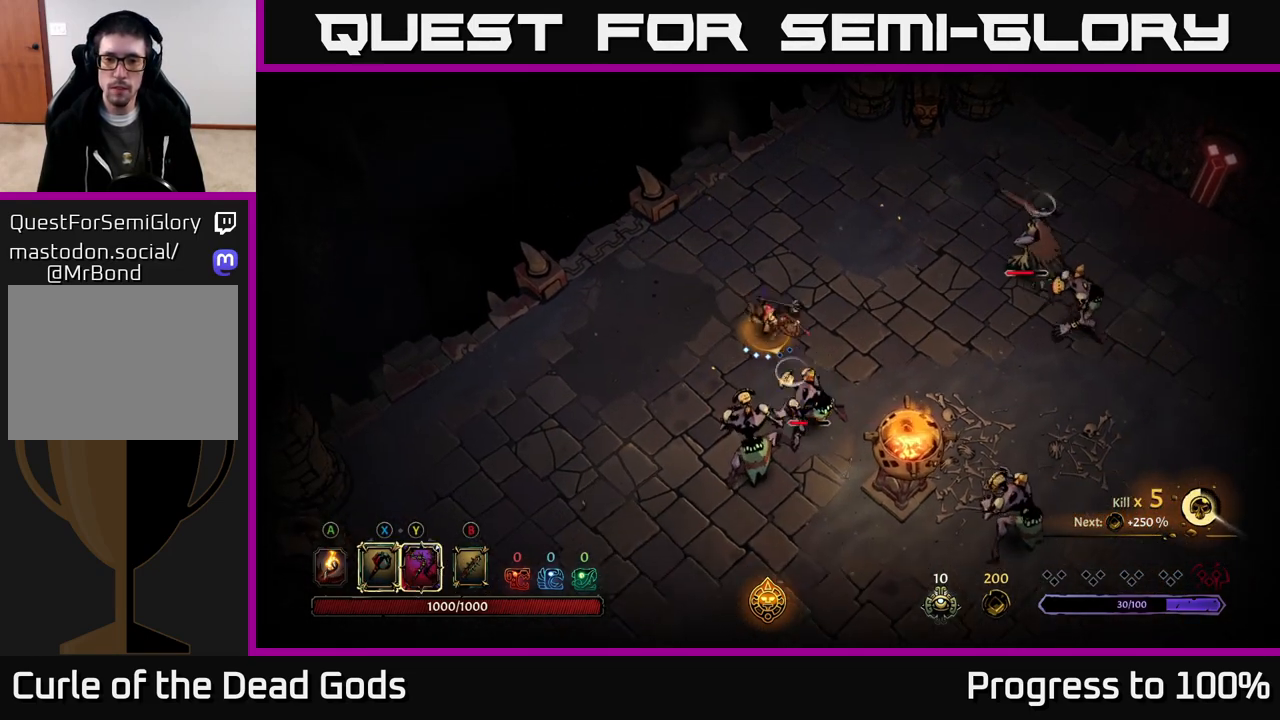
{"buttons": [], "left_stick": "down", "right_stick": "center", "events": [[217, "X", "down"], [300, "X", "up"]]}
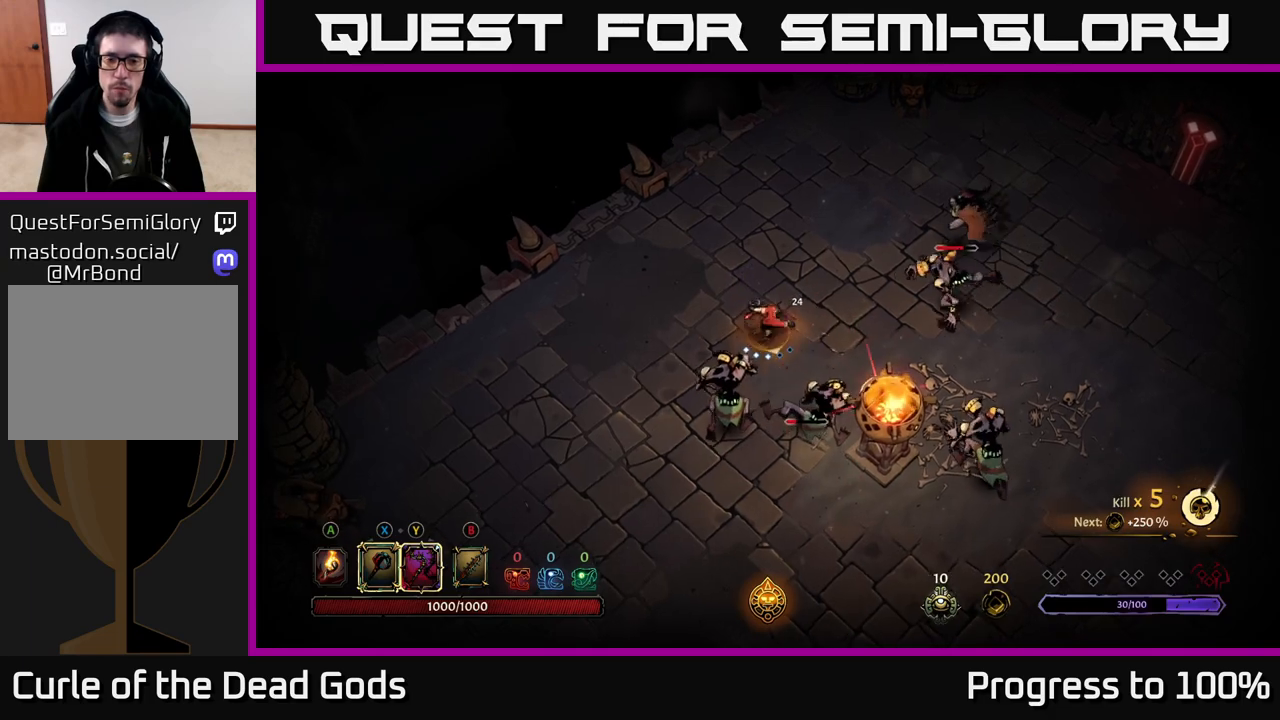
{"buttons": [], "left_stick": "down-left", "right_stick": "center", "events": [[150, "left_stick", "down-left"], [183, "R2", "down"], [383, "R2", "up"]]}
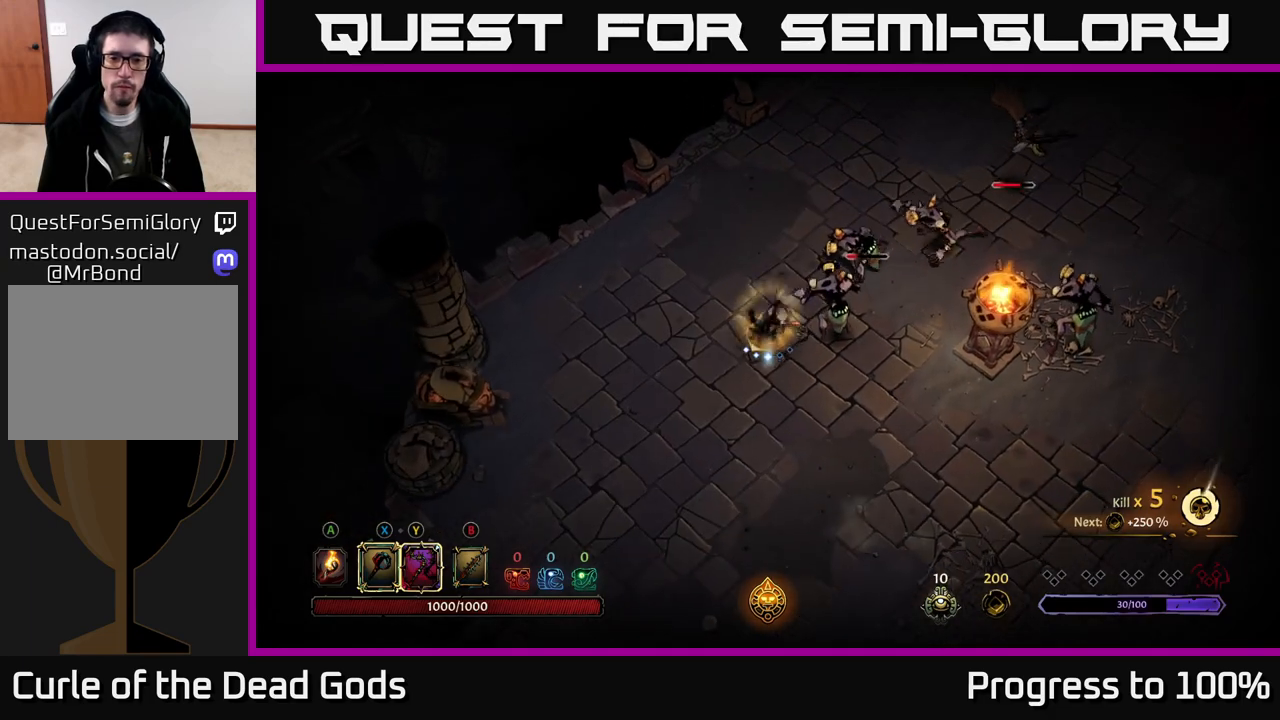
{"buttons": ["Y"], "left_stick": "right", "right_stick": "center", "events": [[50, "left_stick", "down-right"], [100, "left_stick", "right"], [217, "Y", "down"]]}
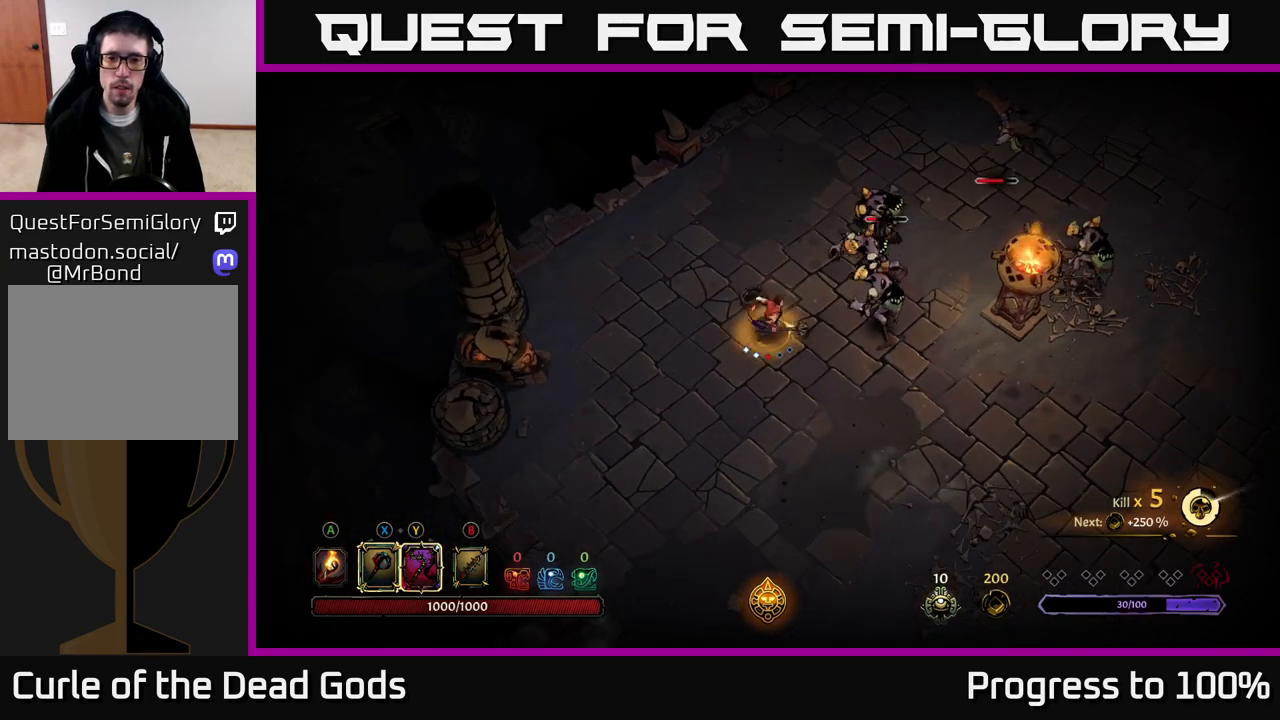
{"buttons": [], "left_stick": "up-right", "right_stick": "center", "events": [[83, "Y", "up"], [383, "left_stick", "up-right"]]}
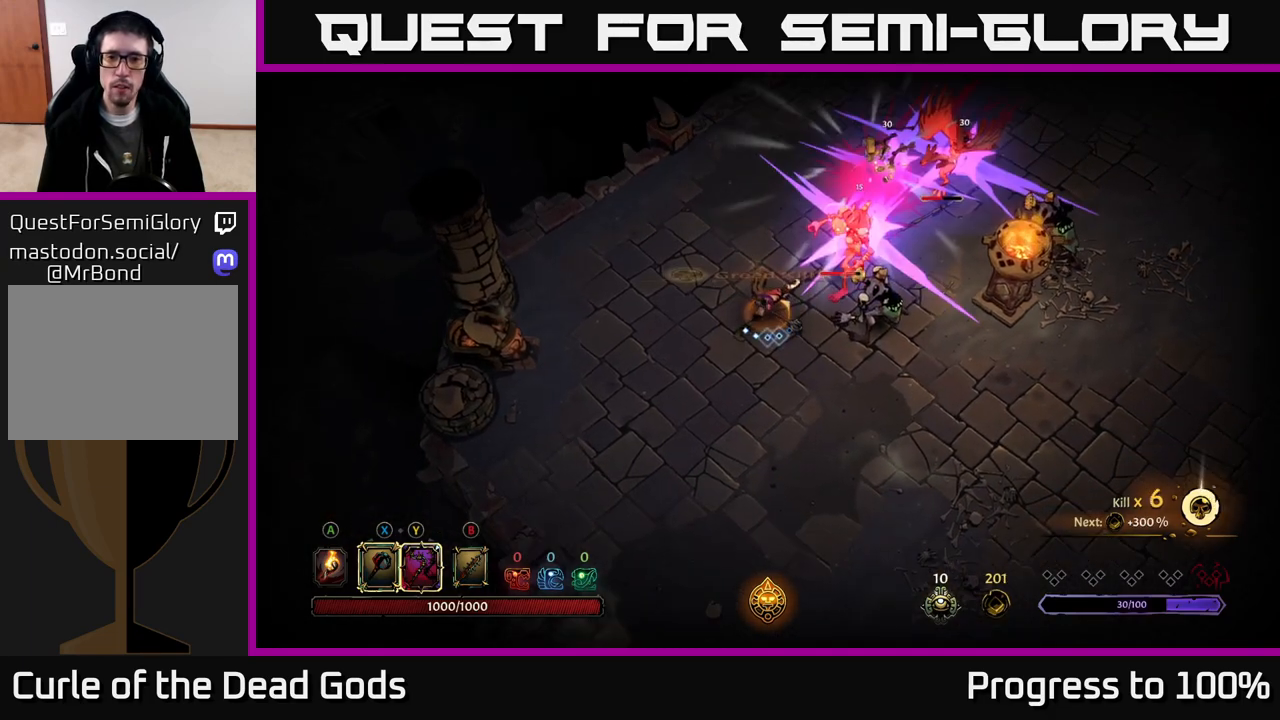
{"buttons": [], "left_stick": "right", "right_stick": "center", "events": [[183, "left_stick", "center"], [300, "X", "down"], [317, "left_stick", "right"], [450, "X", "up"]]}
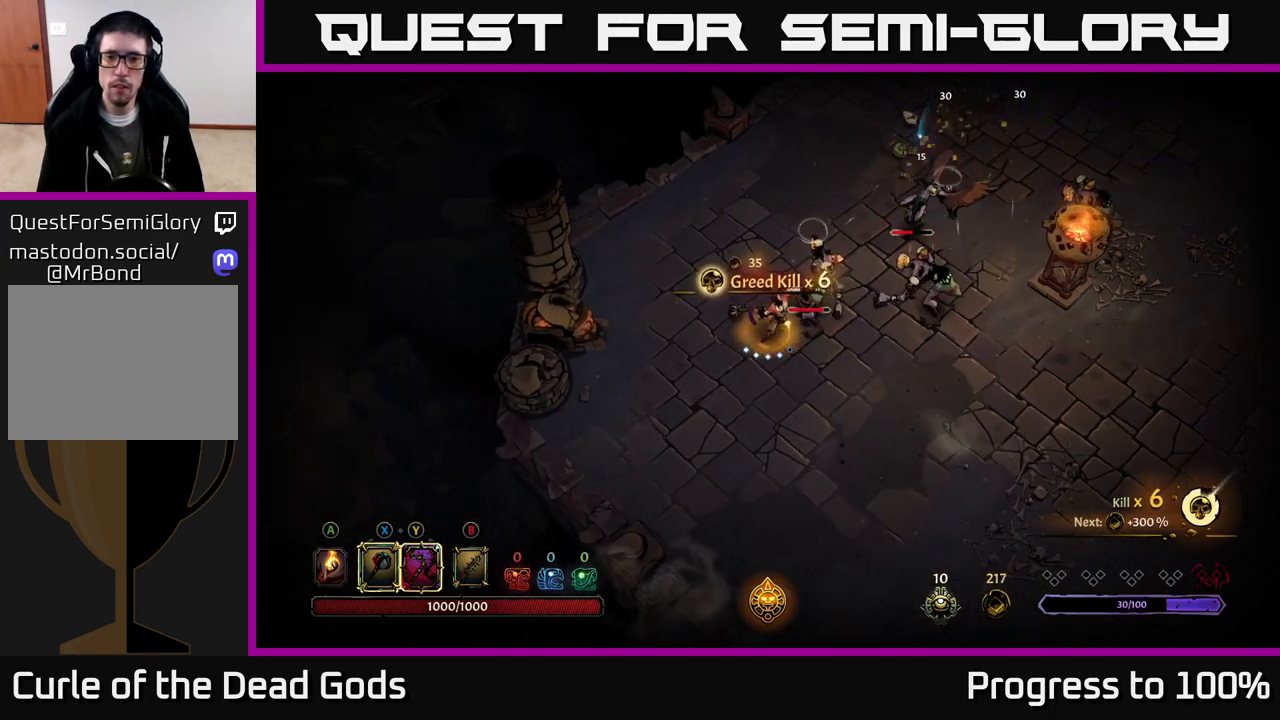
{"buttons": [], "left_stick": "up-right", "right_stick": "center", "events": [[150, "left_stick", "up-right"], [317, "X", "down"], [483, "X", "up"]]}
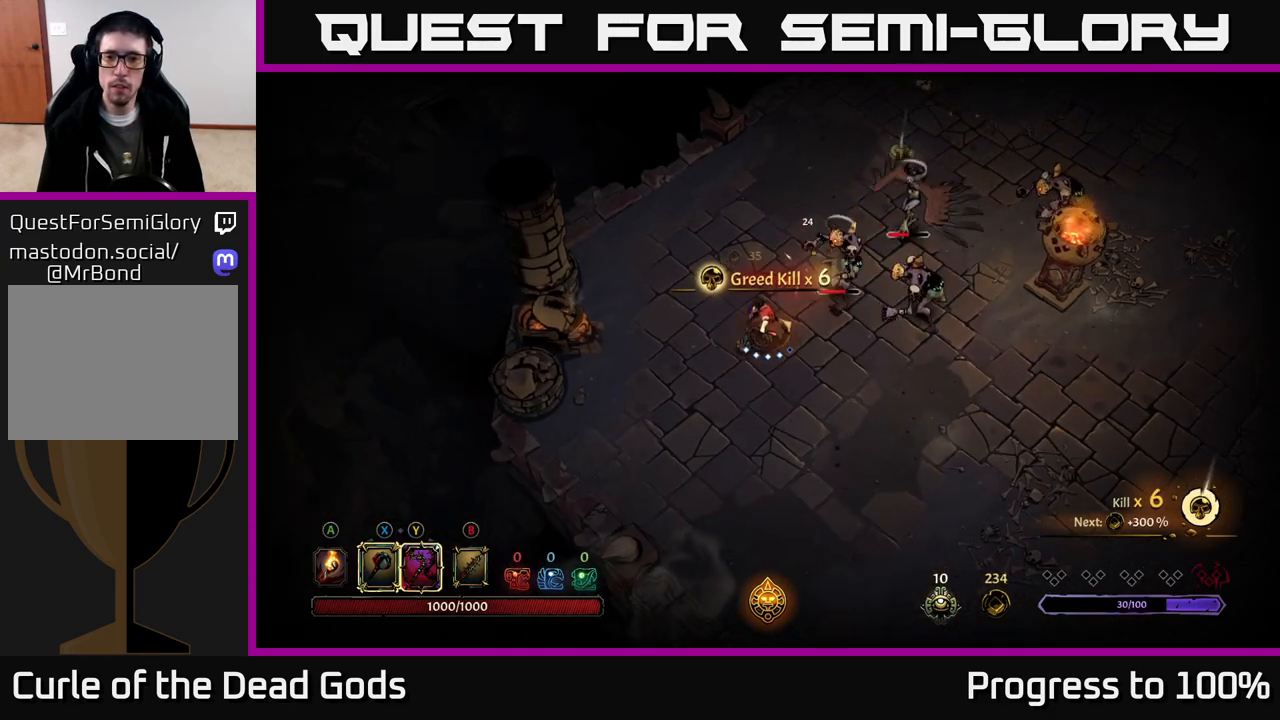
{"buttons": [], "left_stick": "up-right", "right_stick": "center", "events": [[350, "Y", "down"], [450, "Y", "up"]]}
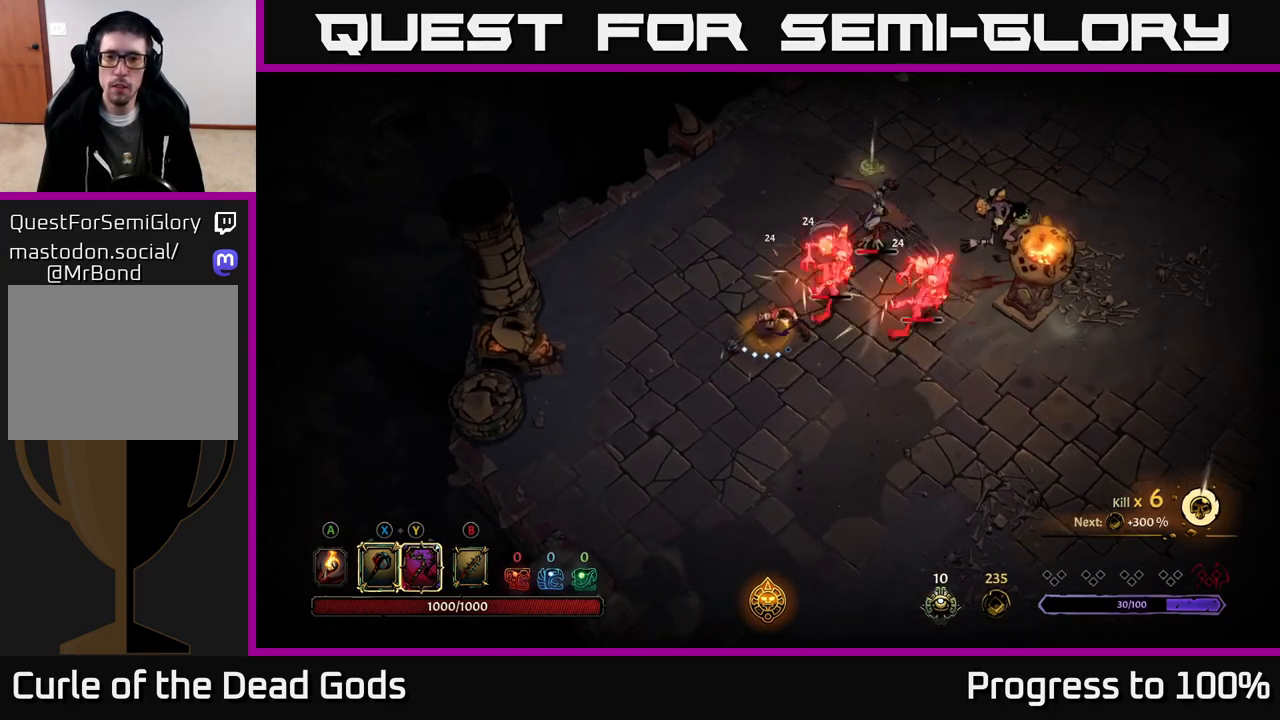
{"buttons": [], "left_stick": "up-right", "right_stick": "center", "events": []}
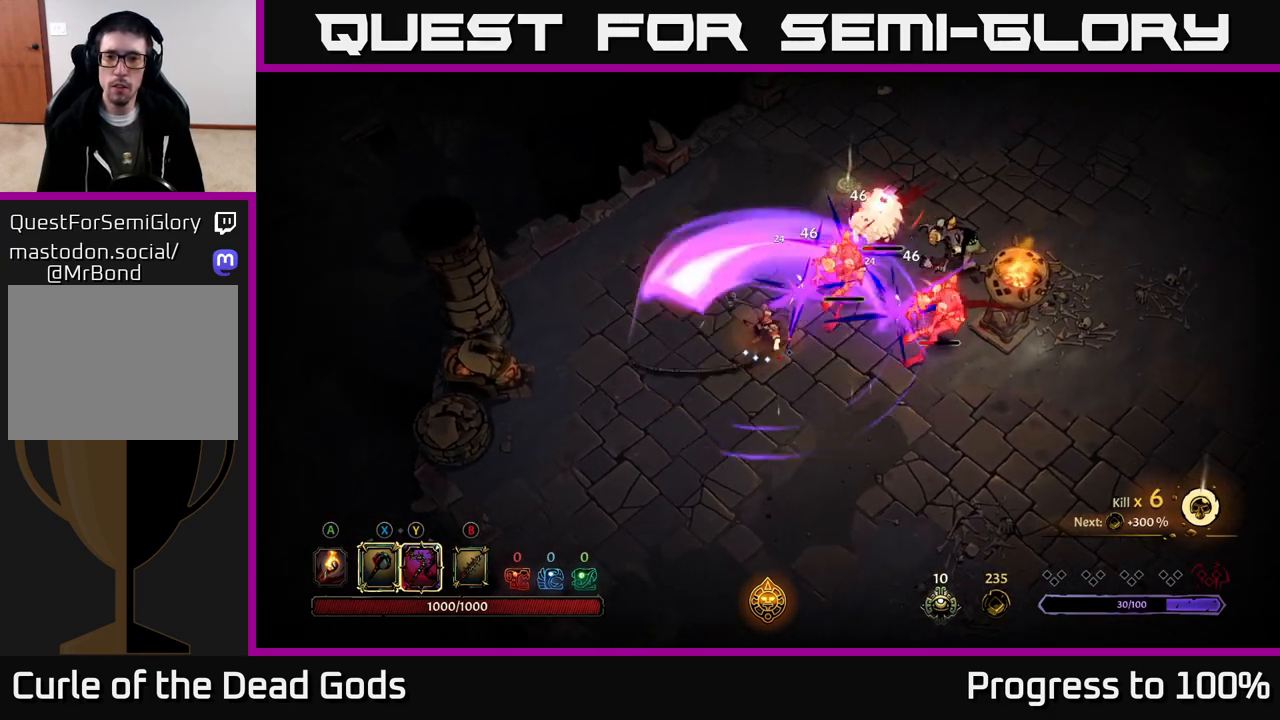
{"buttons": [], "left_stick": "down-right", "right_stick": "center", "events": [[17, "left_stick", "center"], [200, "left_stick", "down-right"], [233, "R2", "down"], [350, "R2", "up"]]}
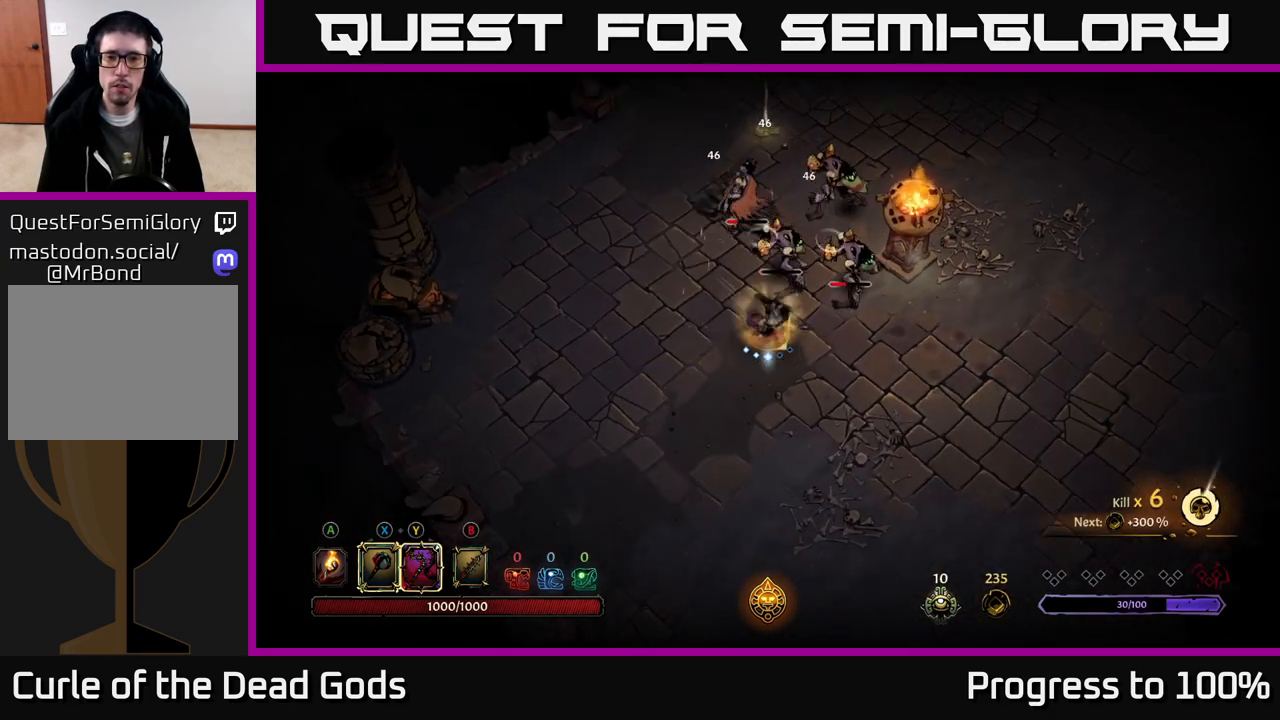
{"buttons": ["Y"], "left_stick": "up", "right_stick": "center", "events": [[17, "left_stick", "center"], [217, "left_stick", "down-right"], [450, "left_stick", "up"], [467, "Y", "down"]]}
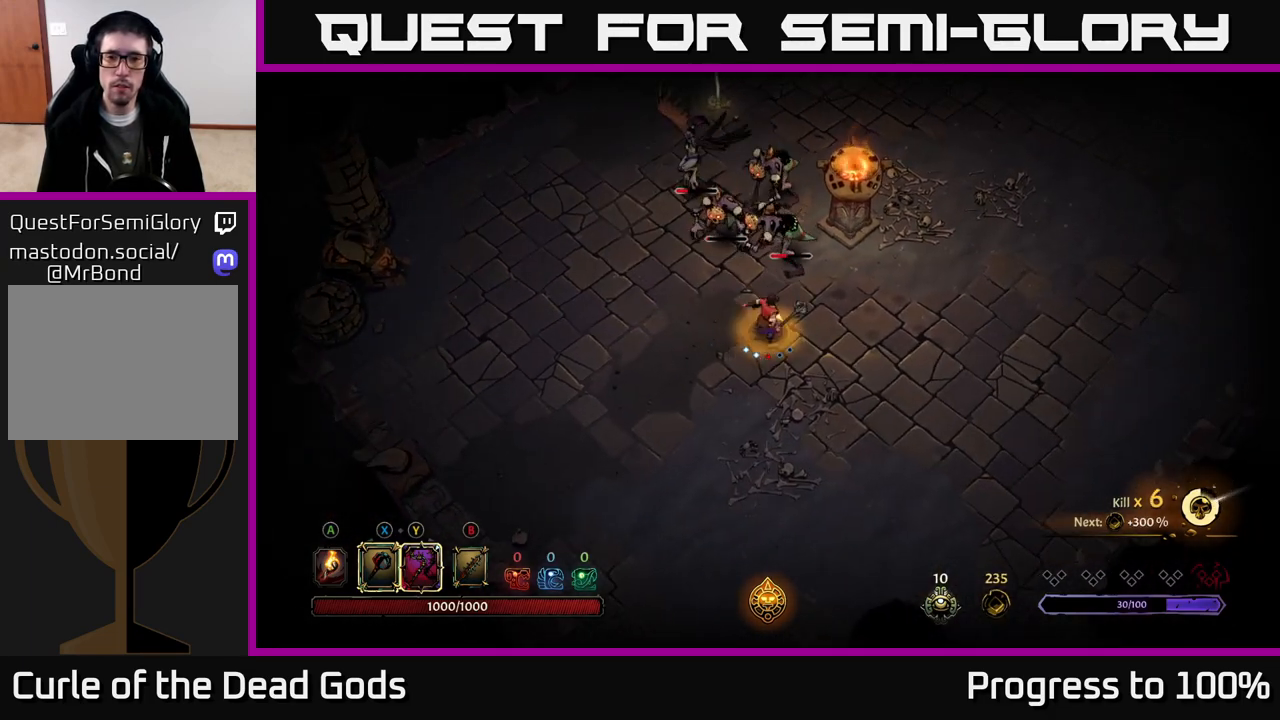
{"buttons": [], "left_stick": "up", "right_stick": "center", "events": [[117, "Y", "up"]]}
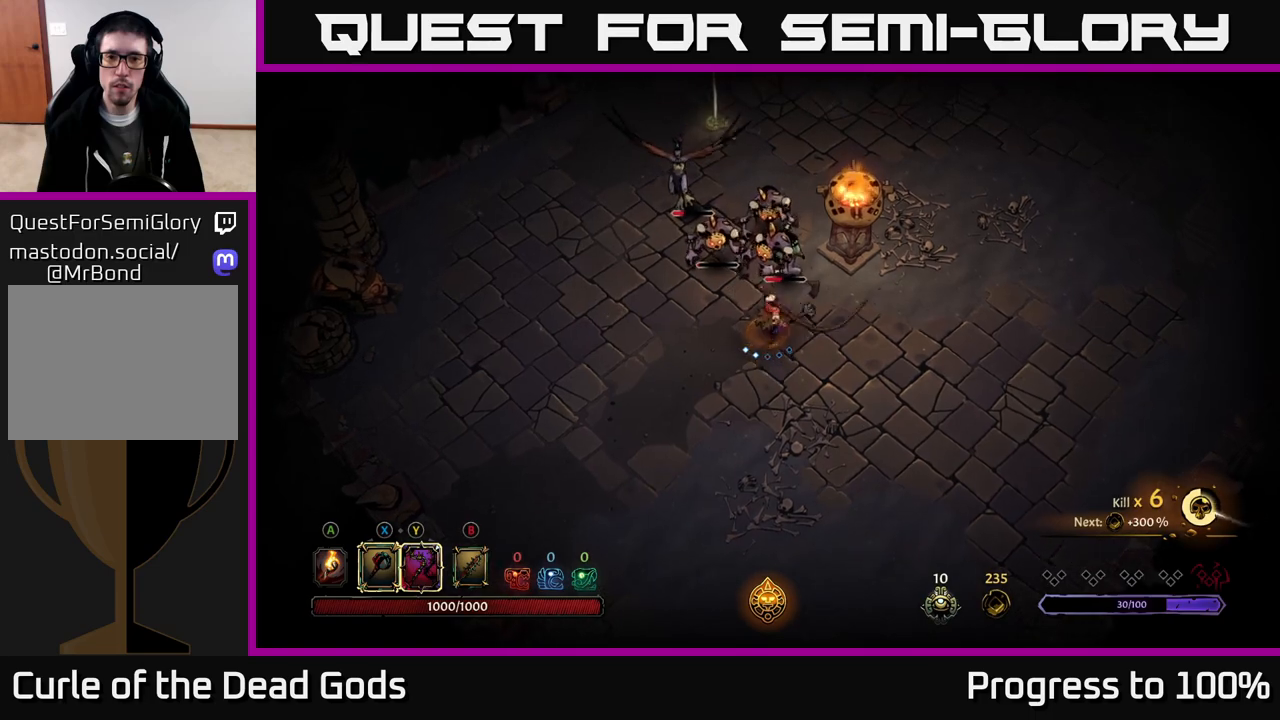
{"buttons": ["X"], "left_stick": "up", "right_stick": "center", "events": [[400, "X", "down"]]}
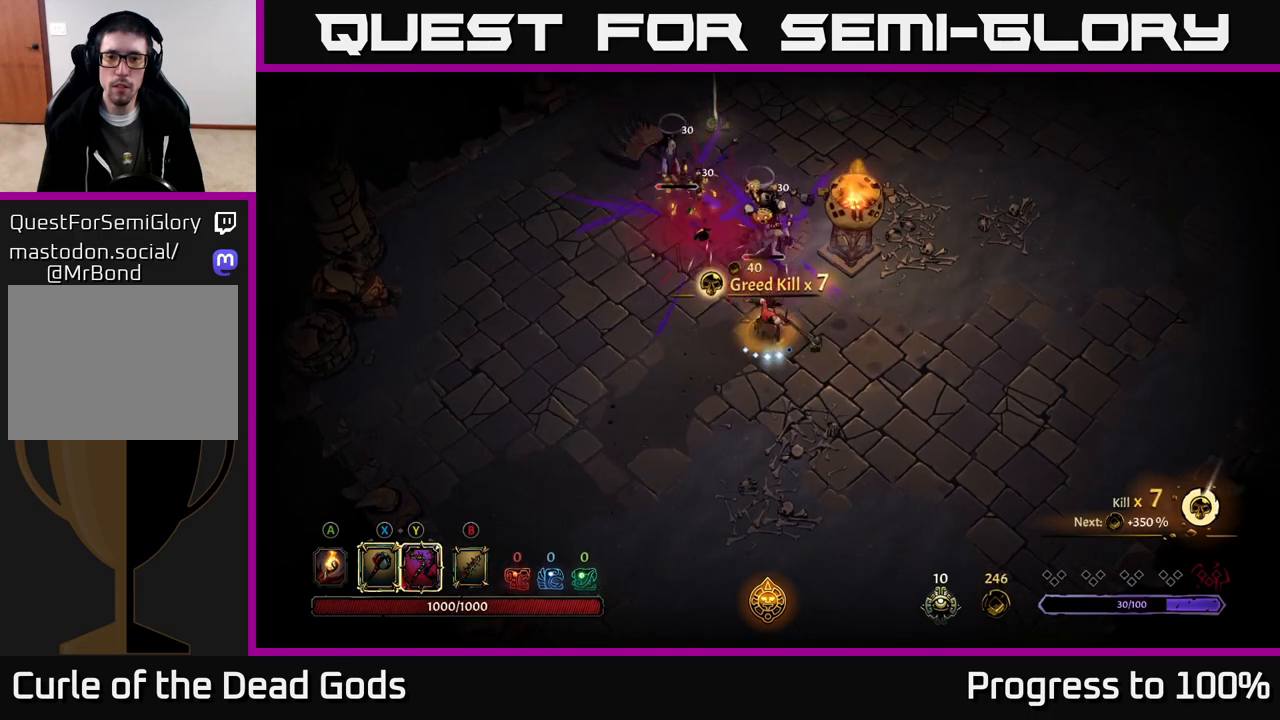
{"buttons": ["X"], "left_stick": "up", "right_stick": "center", "events": [[33, "X", "up"], [483, "X", "down"]]}
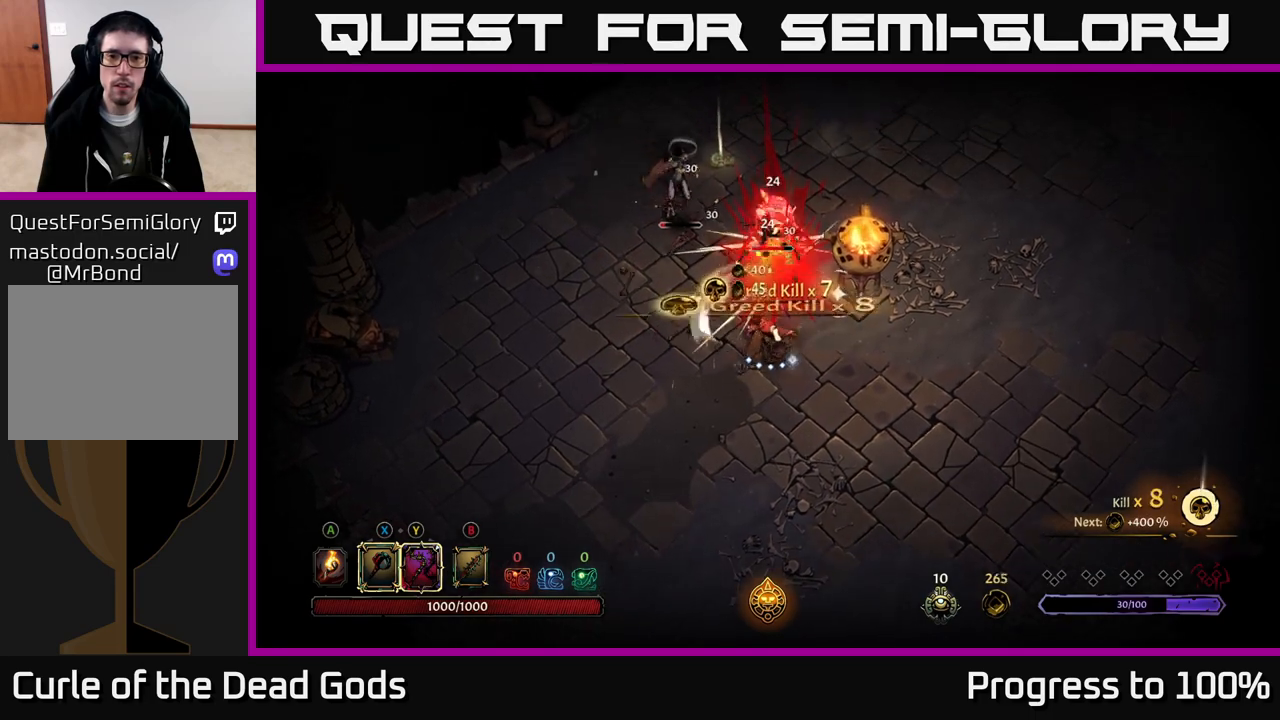
{"buttons": ["X"], "left_stick": "up-left", "right_stick": "center", "events": [[100, "X", "up"], [300, "left_stick", "up-left"], [500, "X", "down"]]}